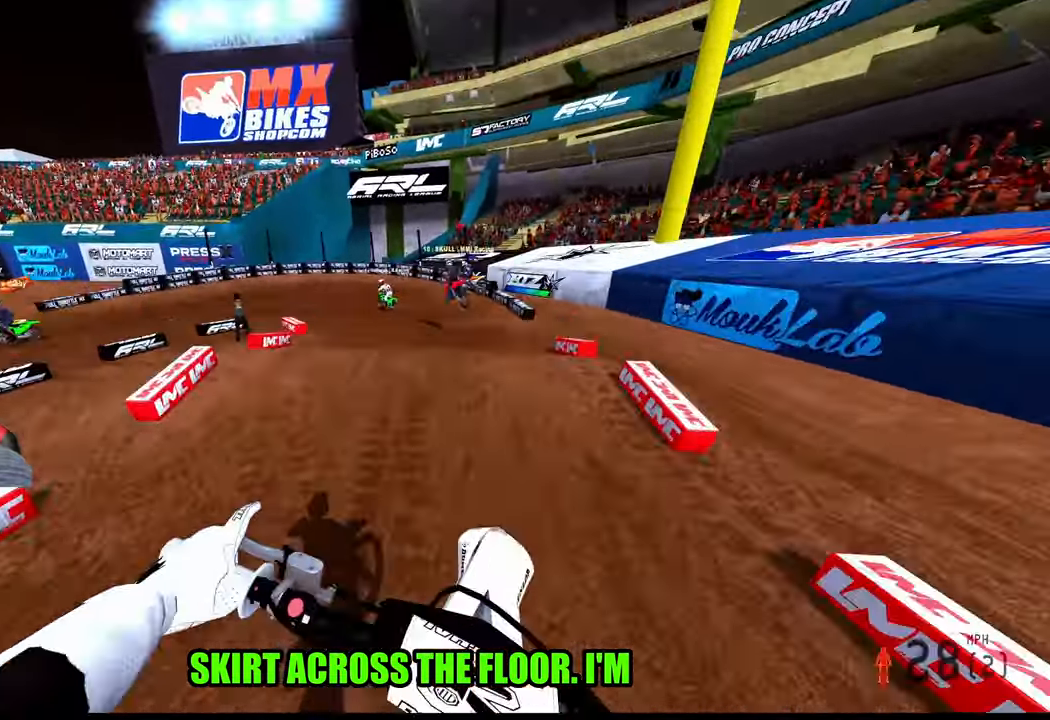
Gameplay with a controller (PlayStation layout); each line is a JSON object with the inputs held at the frame after it. "events" lists button and stick changes between this image and that frame as [ms after this image, input, new state], when the widget could be followed in between. Not read: R2 other_buttons.
{"buttons": ["R3"], "left_stick": "up-left", "right_stick": "up", "events": [[66, "R3", "up"], [66, "right_stick", "up"], [416, "R3", "down"]]}
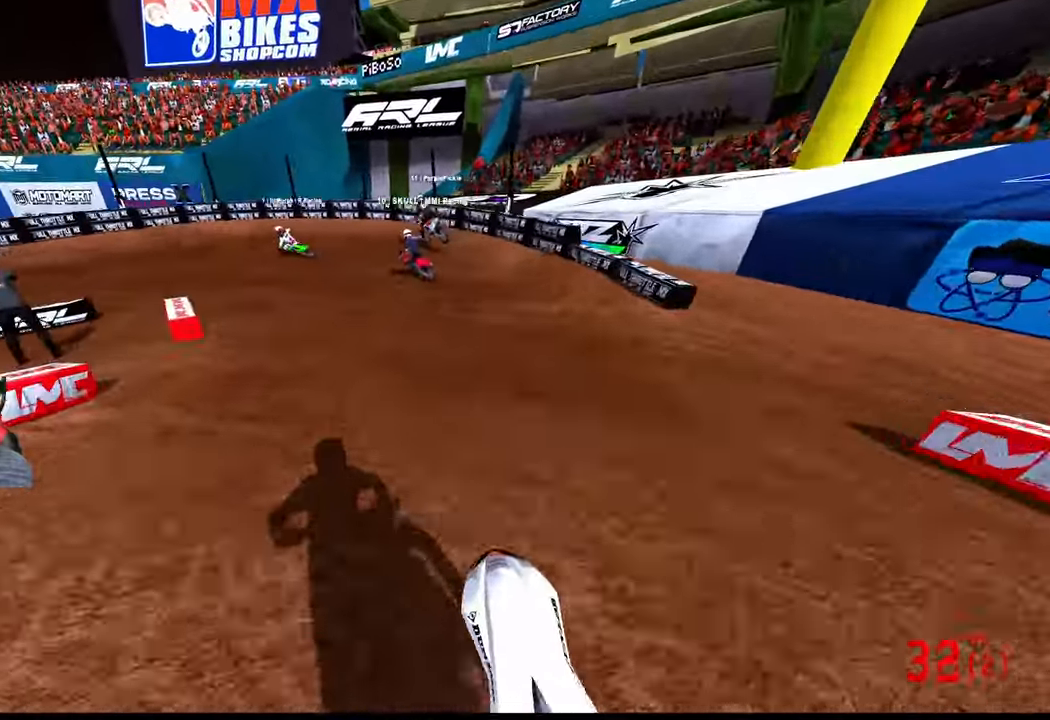
{"buttons": ["L2"], "left_stick": "up-left", "right_stick": "center", "events": [[33, "R3", "up"], [166, "right_stick", "center"], [316, "L2", "down"]]}
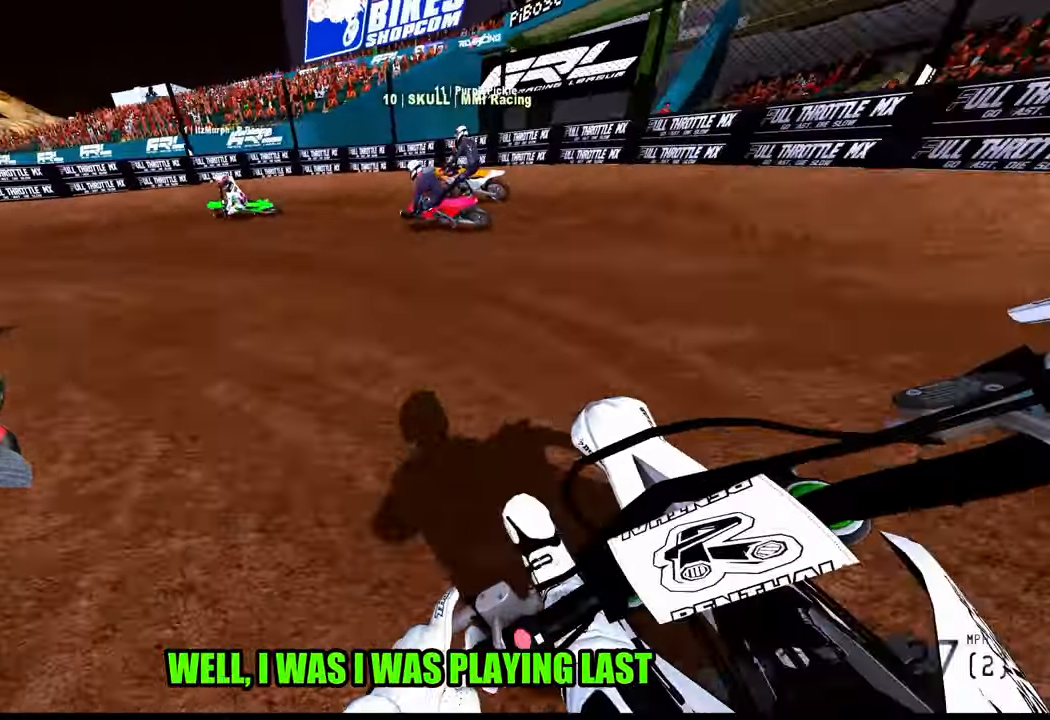
{"buttons": [], "left_stick": "up-left", "right_stick": "center", "events": [[483, "L2", "up"]]}
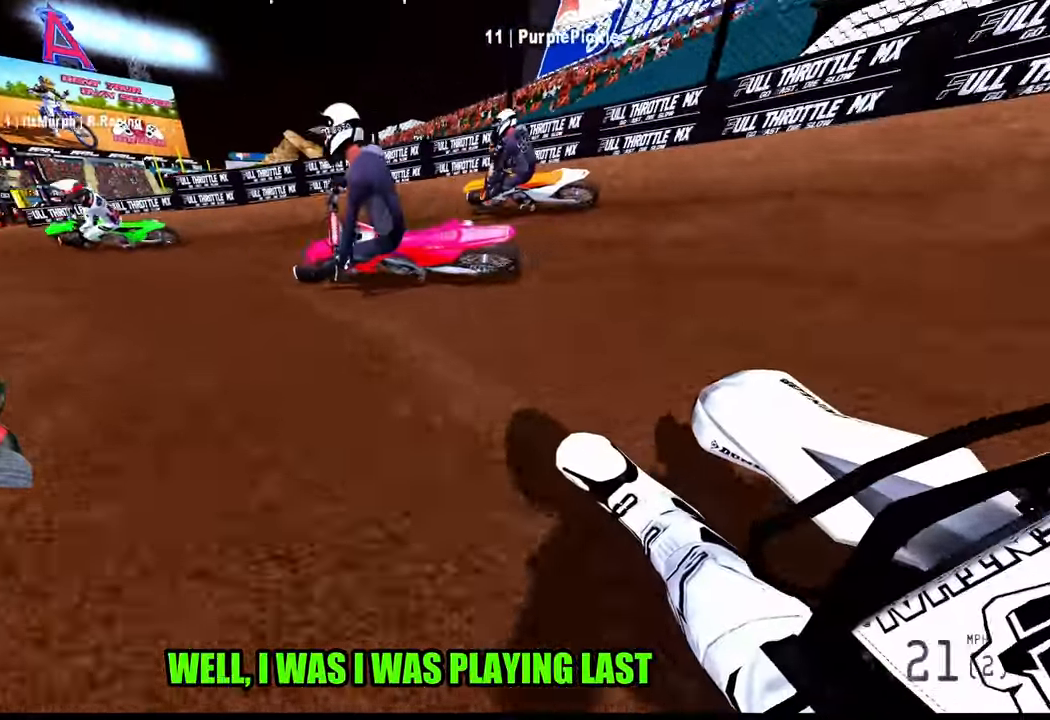
{"buttons": [], "left_stick": "up-left", "right_stick": "up-right", "events": [[33, "right_stick", "right"], [333, "right_stick", "up-right"]]}
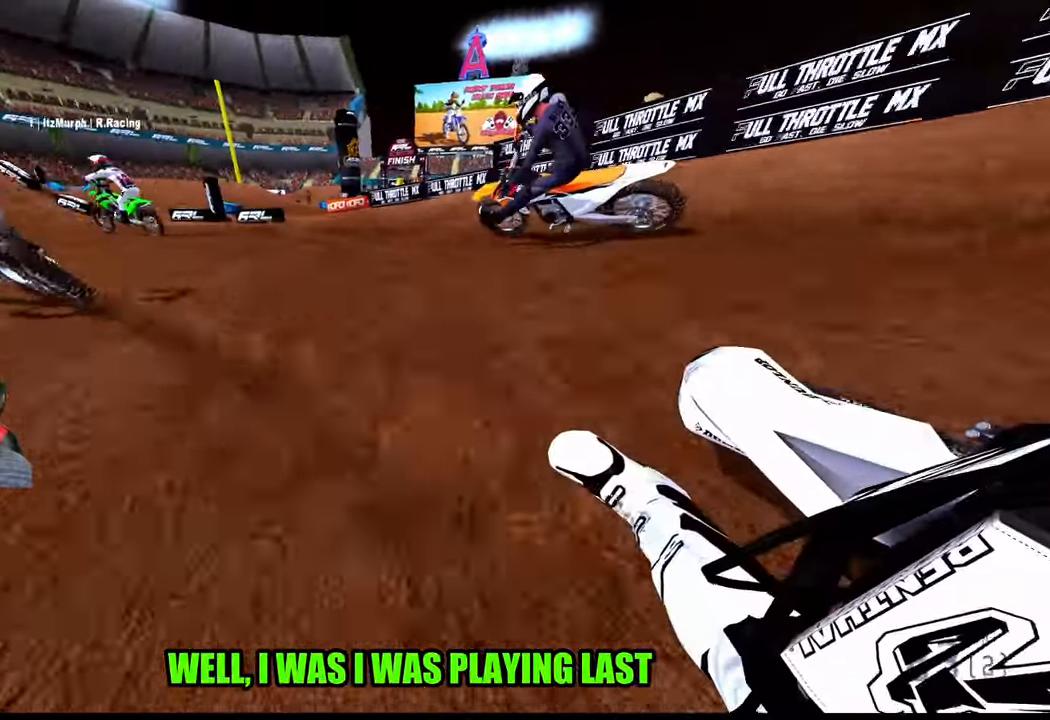
{"buttons": [], "left_stick": "up-left", "right_stick": "up-right", "events": []}
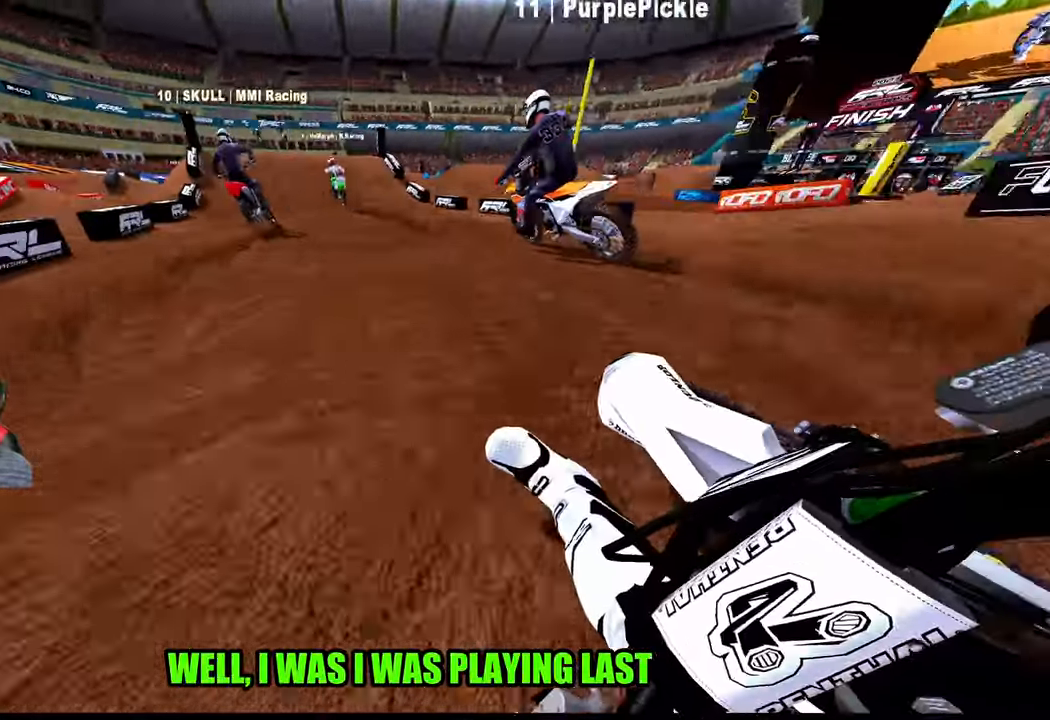
{"buttons": [], "left_stick": "center", "right_stick": "center", "events": [[16, "left_stick", "up"], [216, "right_stick", "center"], [316, "left_stick", "center"], [350, "R3", "down"], [450, "R3", "up"]]}
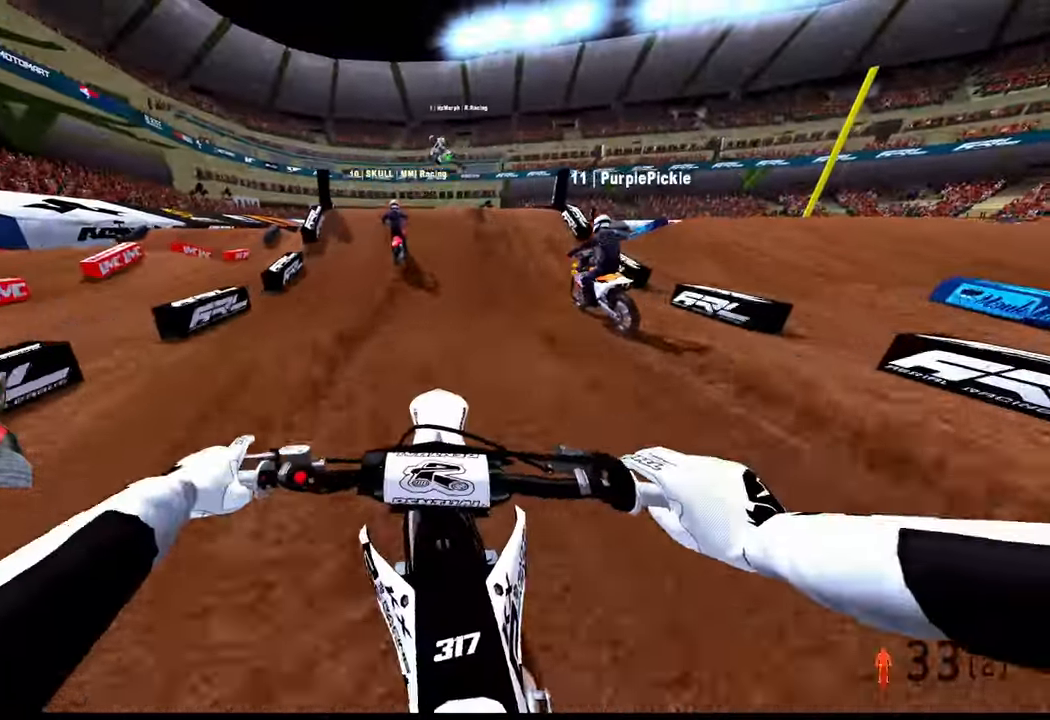
{"buttons": [], "left_stick": "center", "right_stick": "up", "events": [[467, "right_stick", "up"]]}
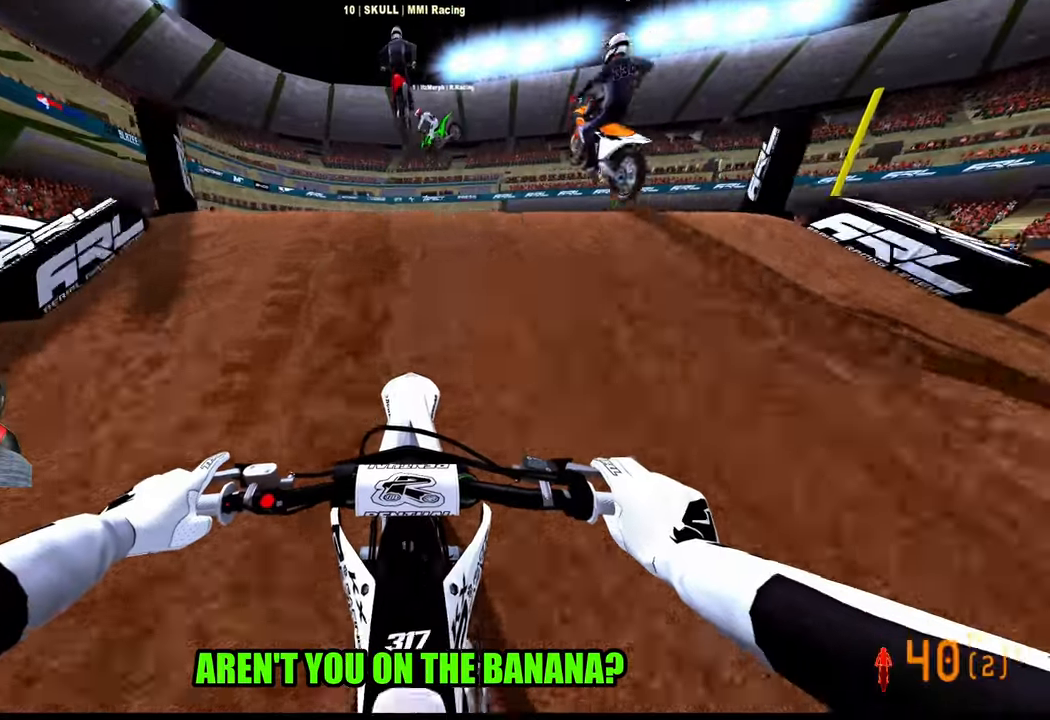
{"buttons": [], "left_stick": "center", "right_stick": "center", "events": [[83, "left_stick", "down"], [133, "R3", "down"], [200, "R3", "up"], [350, "left_stick", "center"], [400, "right_stick", "center"]]}
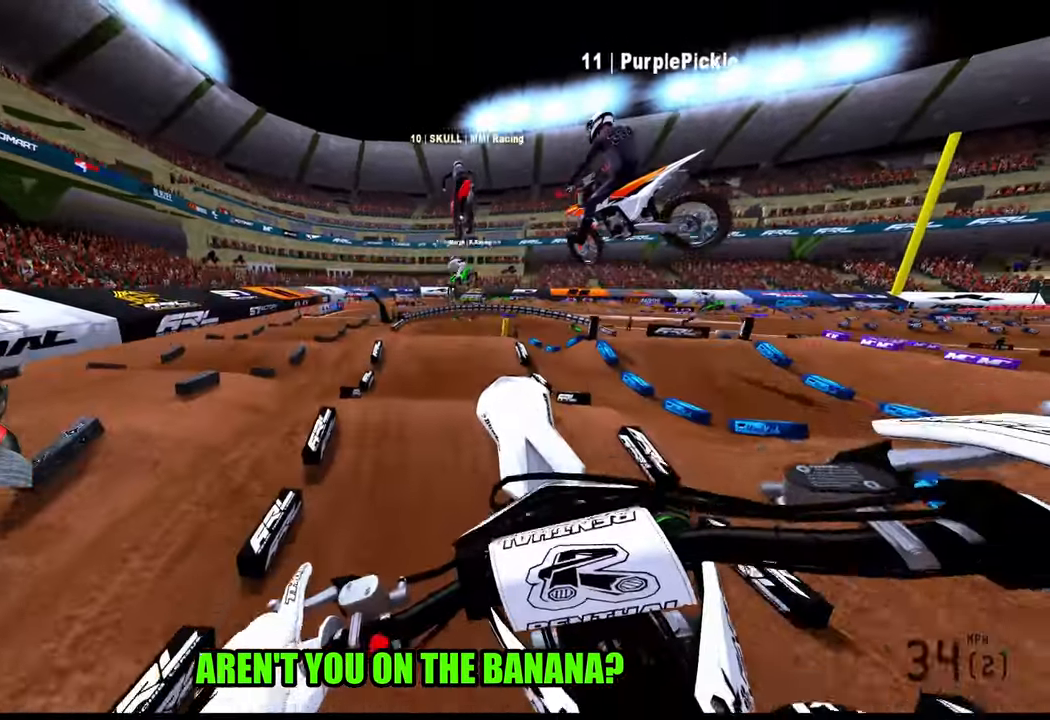
{"buttons": [], "left_stick": "left", "right_stick": "center", "events": [[350, "R3", "down"], [450, "left_stick", "left"], [483, "R3", "up"]]}
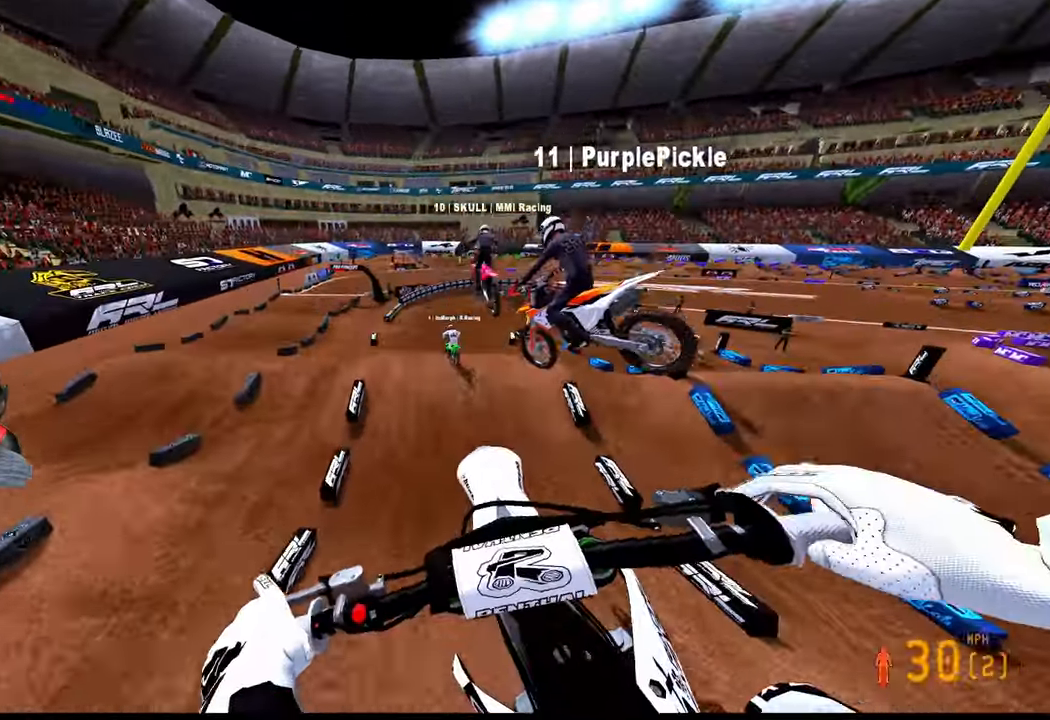
{"buttons": [], "left_stick": "left", "right_stick": "up", "events": [[167, "right_stick", "up"]]}
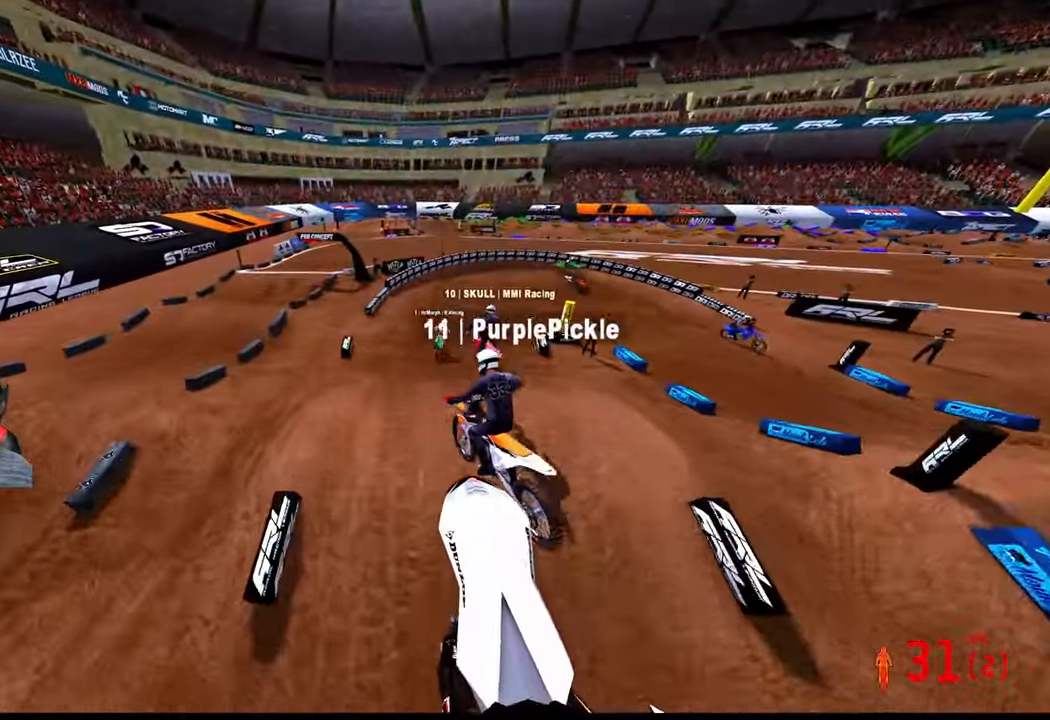
{"buttons": [], "left_stick": "up", "right_stick": "center", "events": [[67, "left_stick", "center"], [150, "left_stick", "right"], [283, "left_stick", "up-right"], [433, "right_stick", "center"], [483, "left_stick", "up"]]}
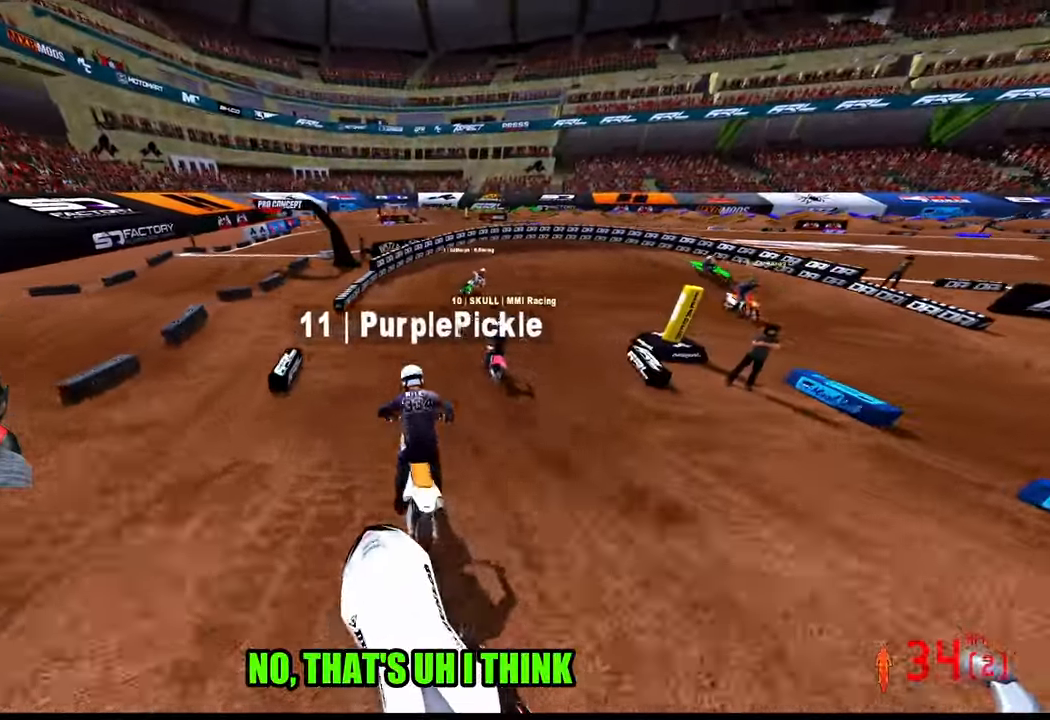
{"buttons": ["L2"], "left_stick": "up-right", "right_stick": "down-left", "events": [[217, "R3", "down"], [350, "R3", "up"], [350, "right_stick", "down-left"], [483, "L2", "down"], [500, "left_stick", "up-right"]]}
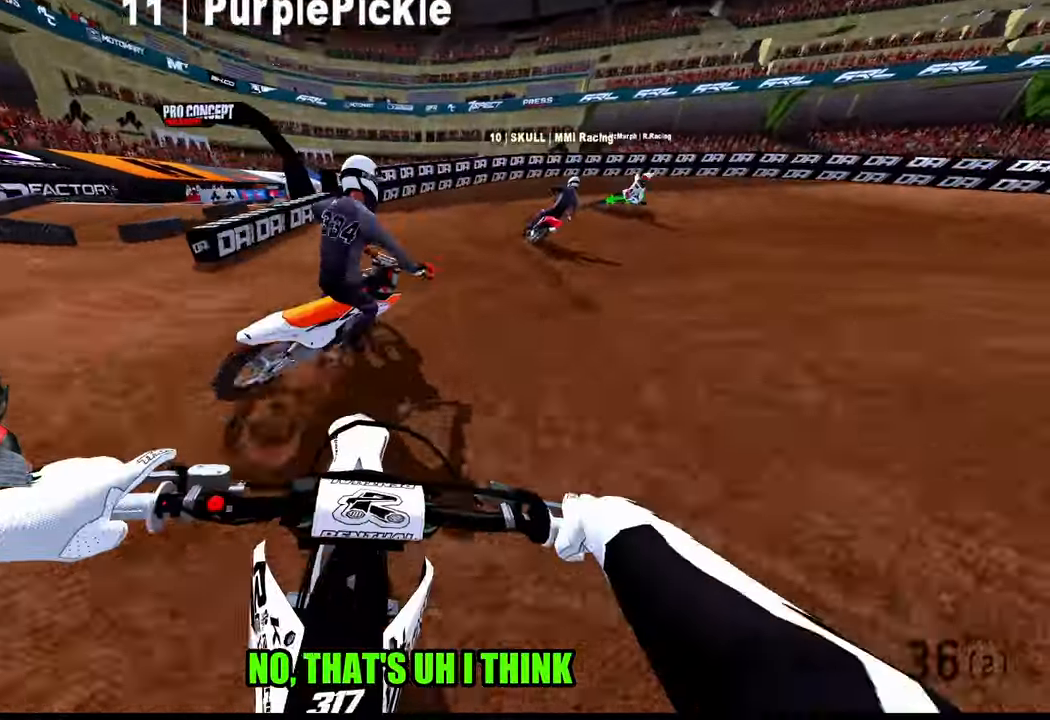
{"buttons": [], "left_stick": "up-right", "right_stick": "down-left", "events": [[433, "L2", "up"]]}
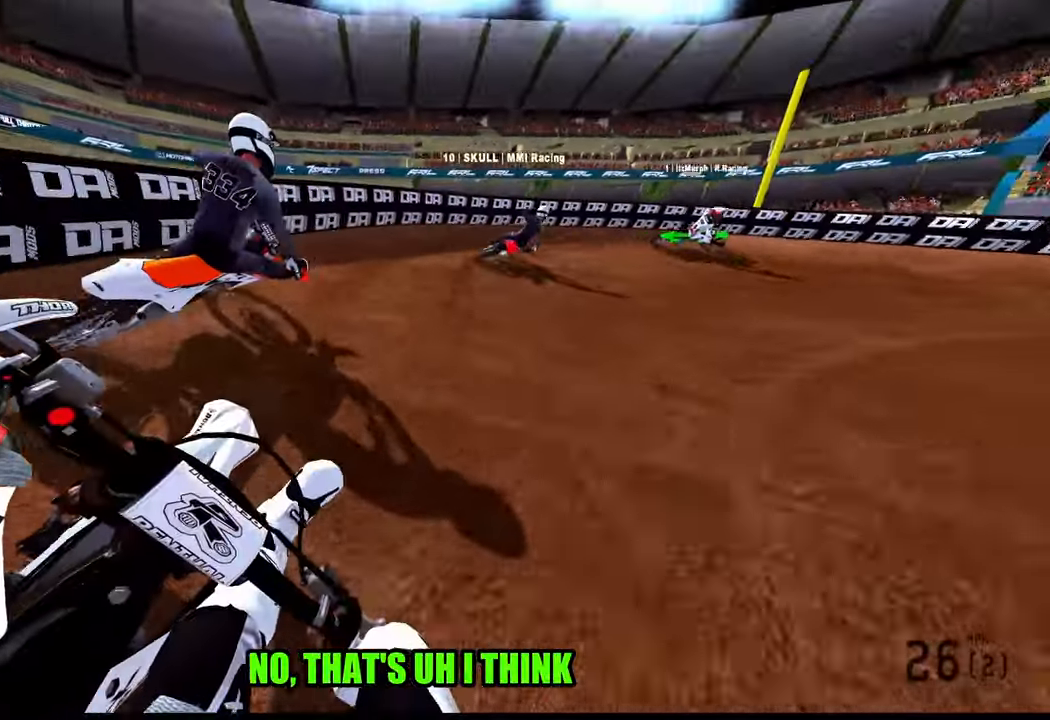
{"buttons": [], "left_stick": "up-right", "right_stick": "down-left", "events": [[17, "right_stick", "left"], [217, "right_stick", "down-left"]]}
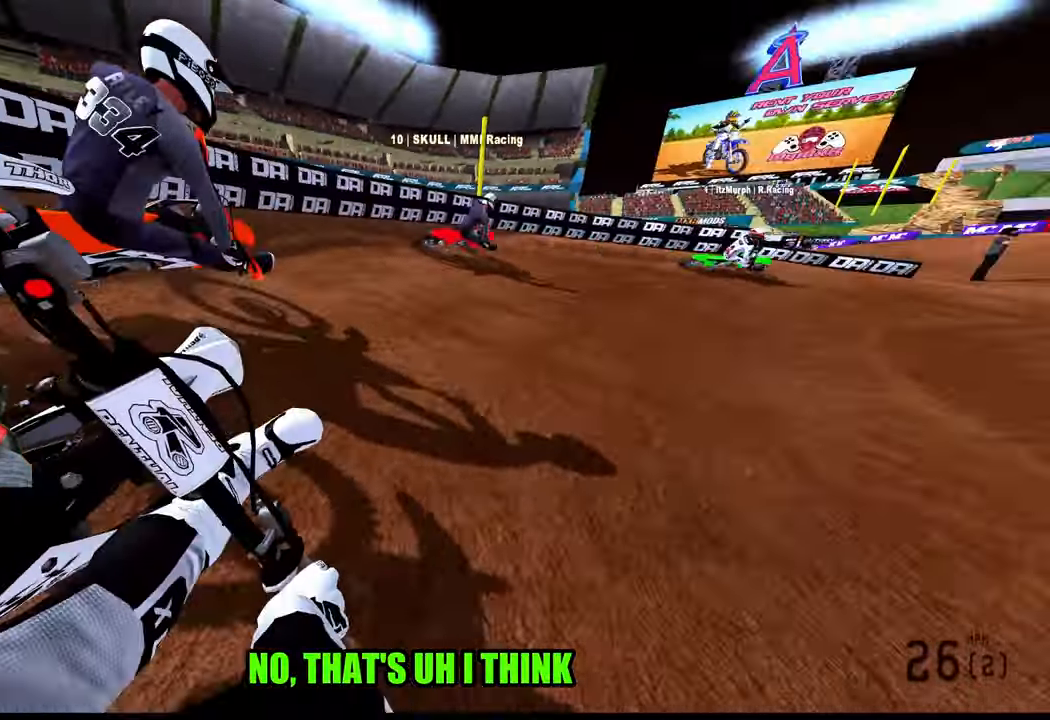
{"buttons": [], "left_stick": "up-right", "right_stick": "down-left", "events": []}
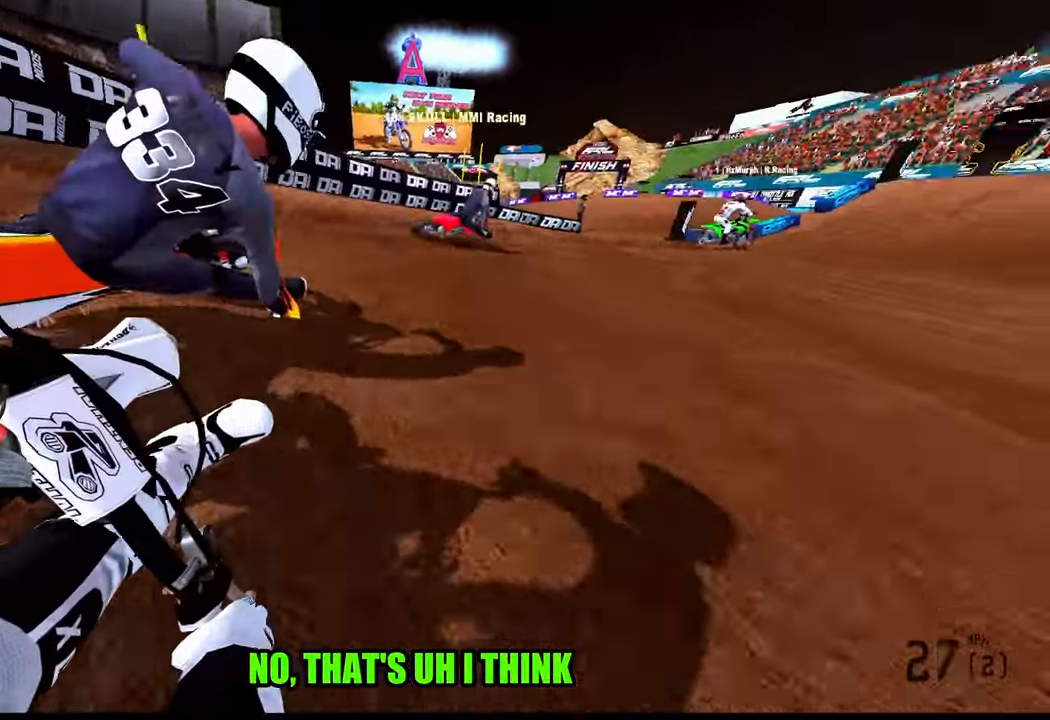
{"buttons": [], "left_stick": "up-right", "right_stick": "left", "events": [[500, "right_stick", "left"]]}
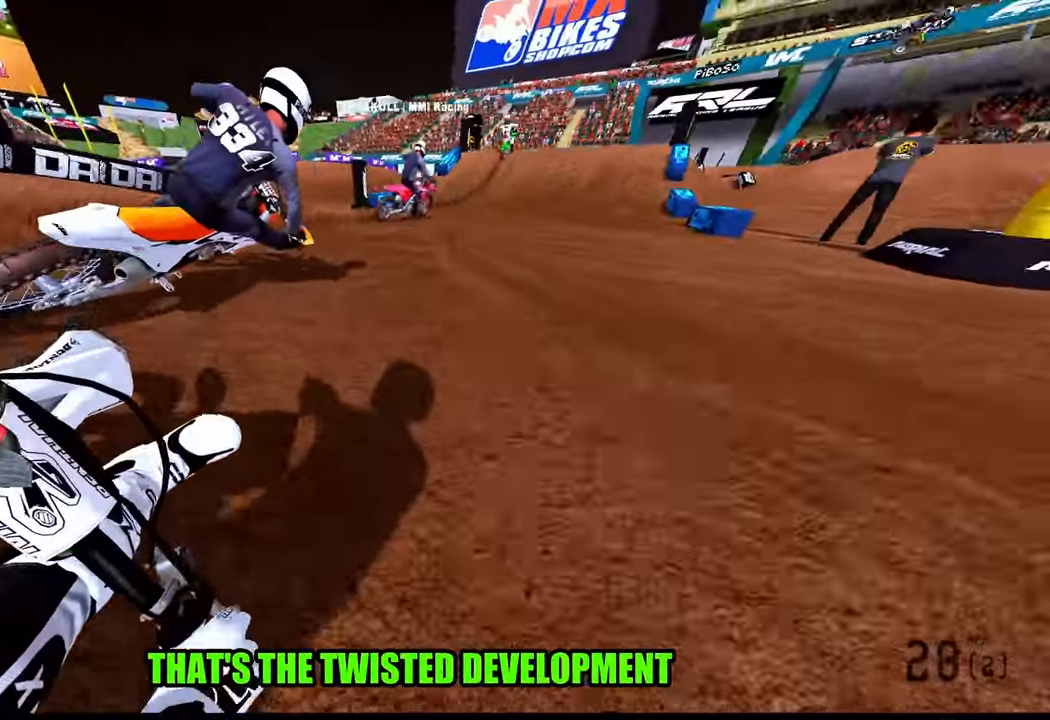
{"buttons": [], "left_stick": "up", "right_stick": "center"}
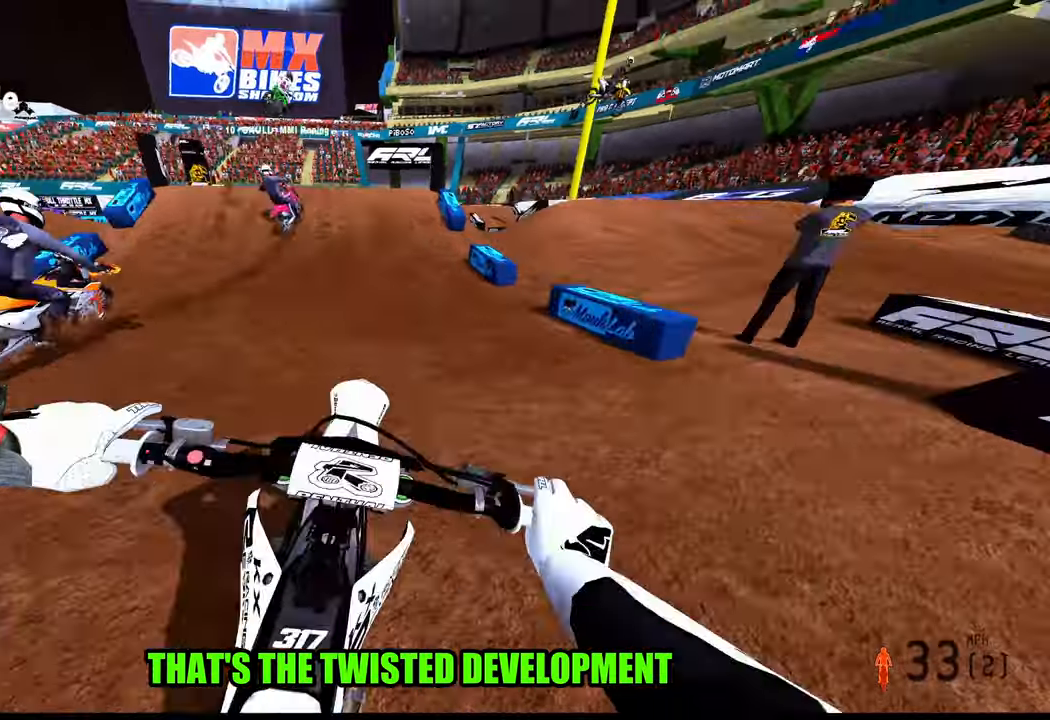
{"buttons": [], "left_stick": "up", "right_stick": "center", "events": []}
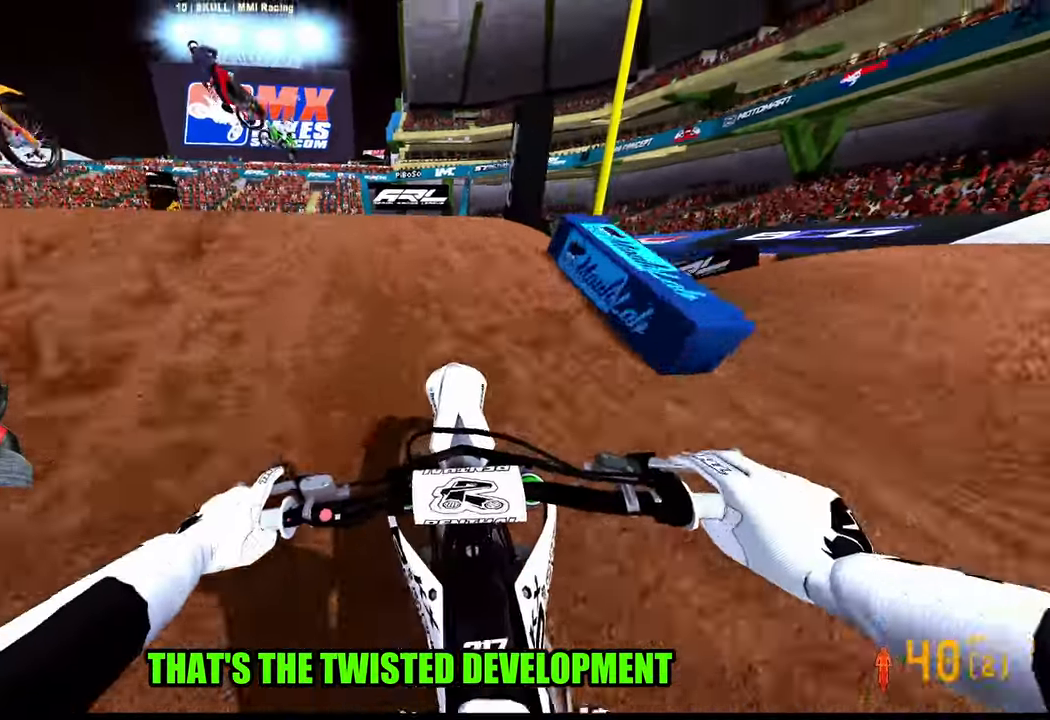
{"buttons": [], "left_stick": "up-right", "right_stick": "up", "events": [[17, "right_stick", "up"], [134, "R3", "down"], [167, "left_stick", "up-left"], [234, "R3", "up"], [300, "left_stick", "up"], [400, "left_stick", "up-right"]]}
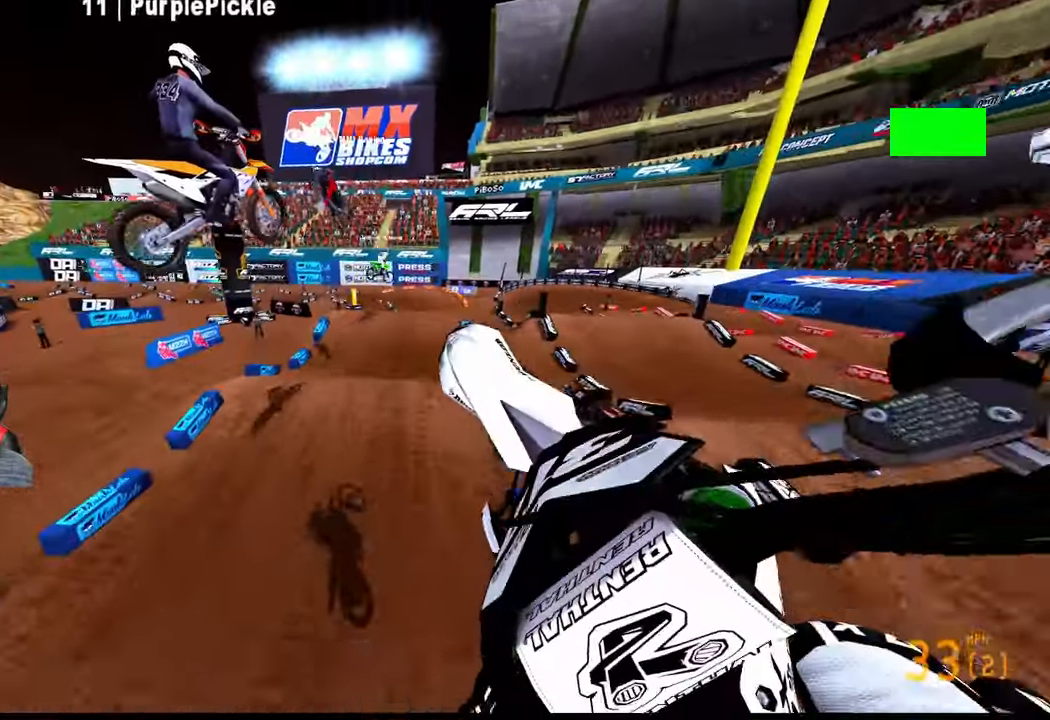
{"buttons": [], "left_stick": "down", "right_stick": "up", "events": [[84, "right_stick", "left"], [267, "R3", "down"], [284, "left_stick", "down"], [400, "R3", "up"], [434, "right_stick", "up"]]}
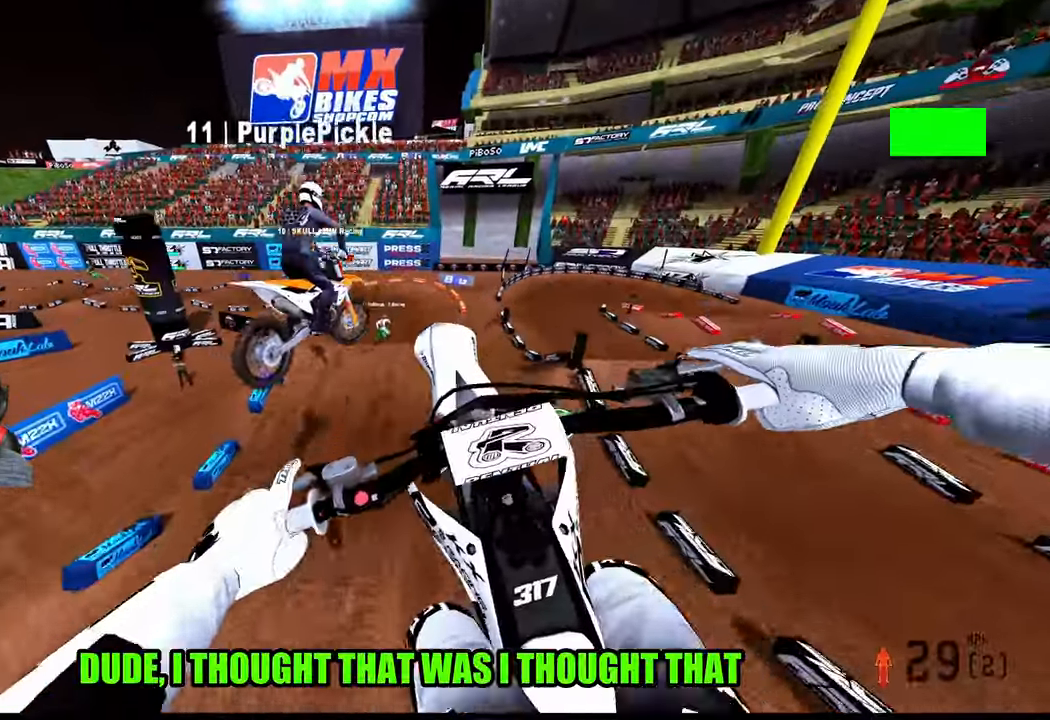
{"buttons": [], "left_stick": "down", "right_stick": "up", "events": []}
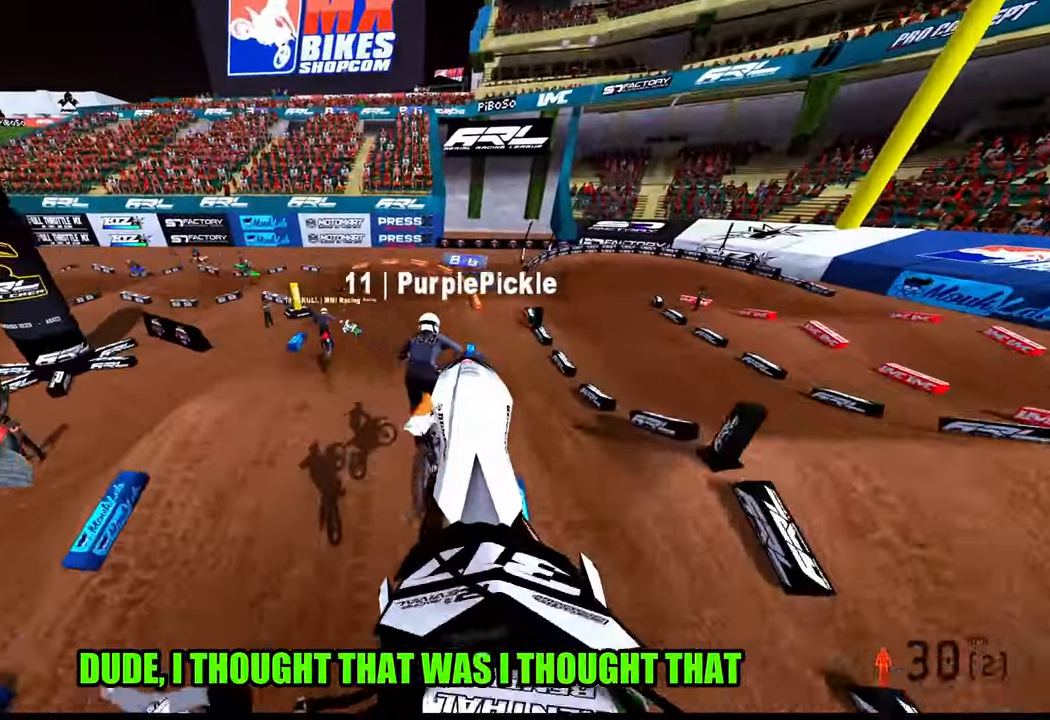
{"buttons": [], "left_stick": "up-left", "right_stick": "up", "events": [[100, "left_stick", "center"], [300, "left_stick", "up"], [367, "left_stick", "up-left"]]}
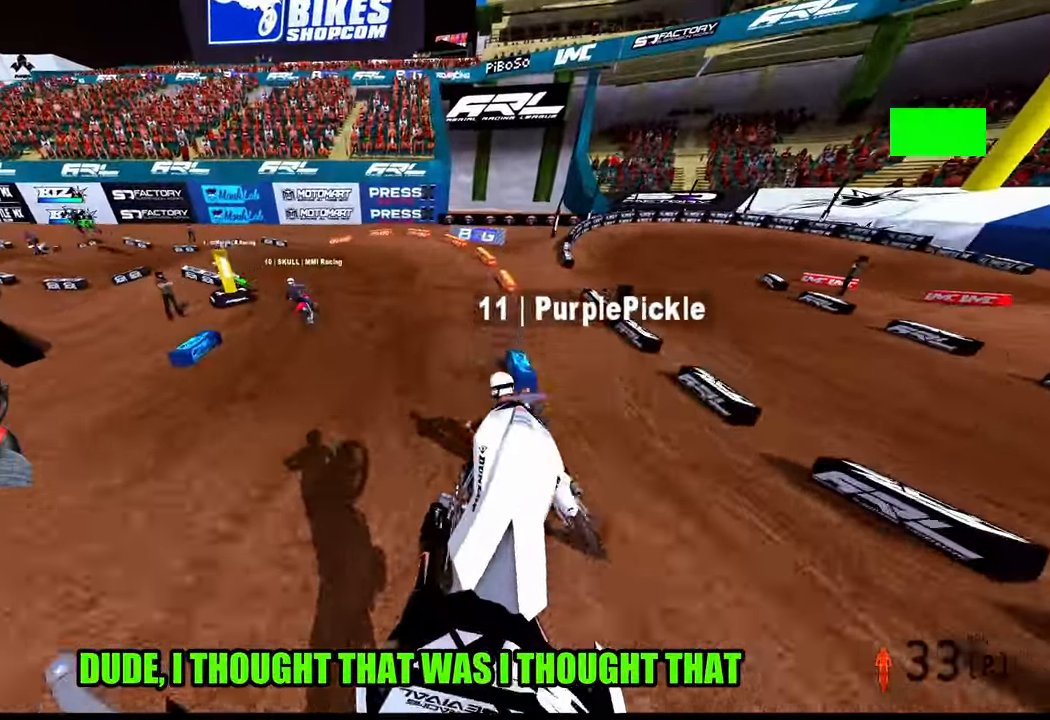
{"buttons": [], "left_stick": "up-left", "right_stick": "up", "events": [[184, "R3", "down"], [300, "R3", "up"]]}
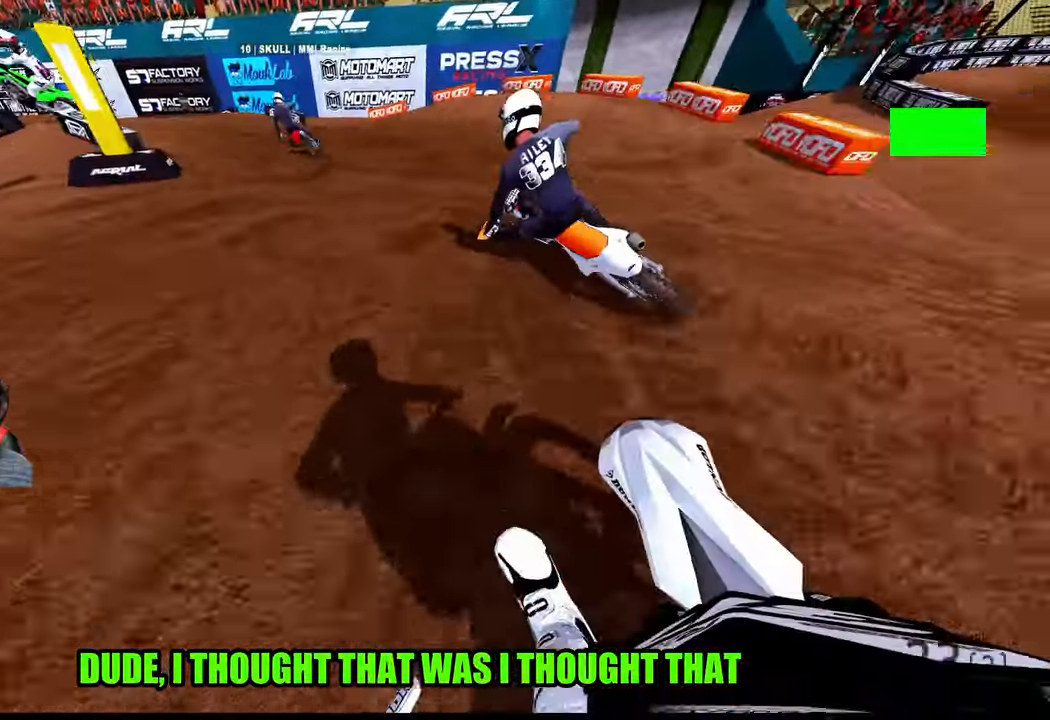
{"buttons": [], "left_stick": "up-left", "right_stick": "up-right", "events": [[17, "right_stick", "up-right"]]}
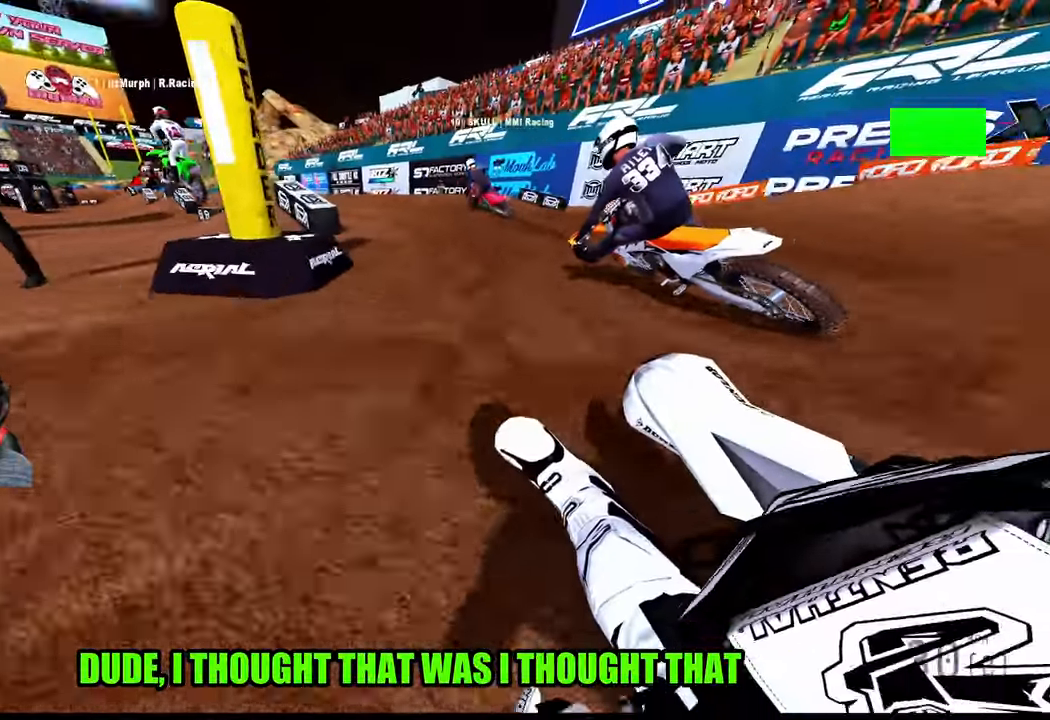
{"buttons": [], "left_stick": "center", "right_stick": "up", "events": [[117, "left_stick", "up"], [167, "R3", "down"], [167, "right_stick", "center"], [267, "R3", "up"], [284, "right_stick", "up"], [334, "left_stick", "up-right"], [434, "left_stick", "center"]]}
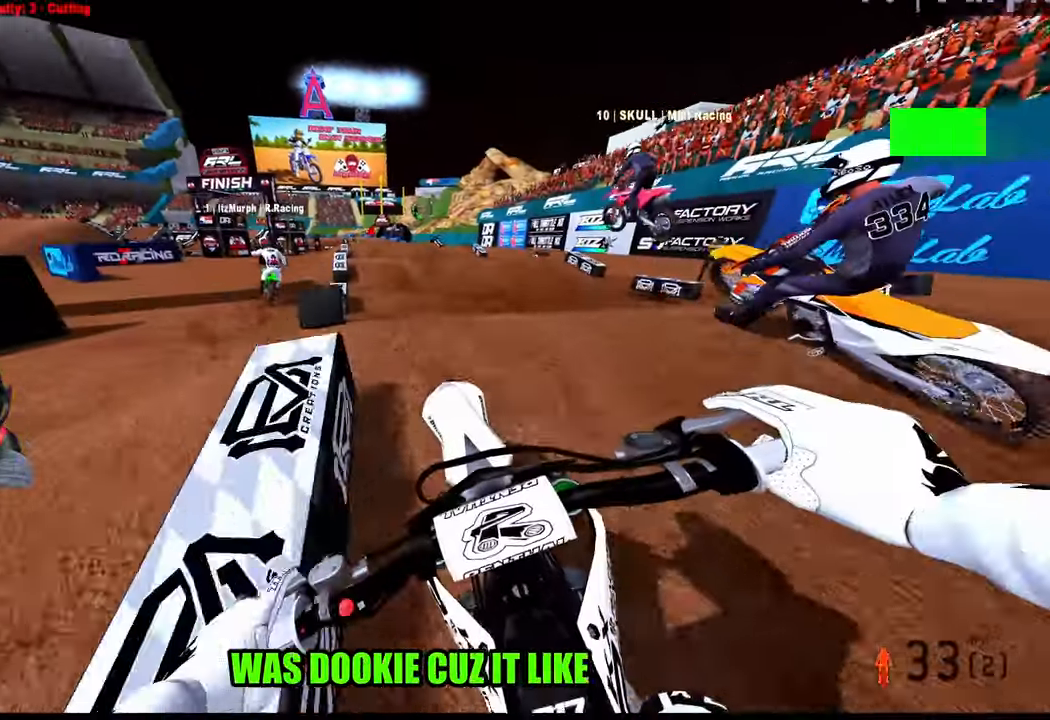
{"buttons": ["R3"], "left_stick": "down", "right_stick": "up-left", "events": [[17, "left_stick", "down-left"], [34, "R3", "down"], [34, "right_stick", "up-left"], [84, "left_stick", "down"], [150, "R3", "up"], [150, "right_stick", "up"], [467, "R3", "down"], [467, "right_stick", "up-left"]]}
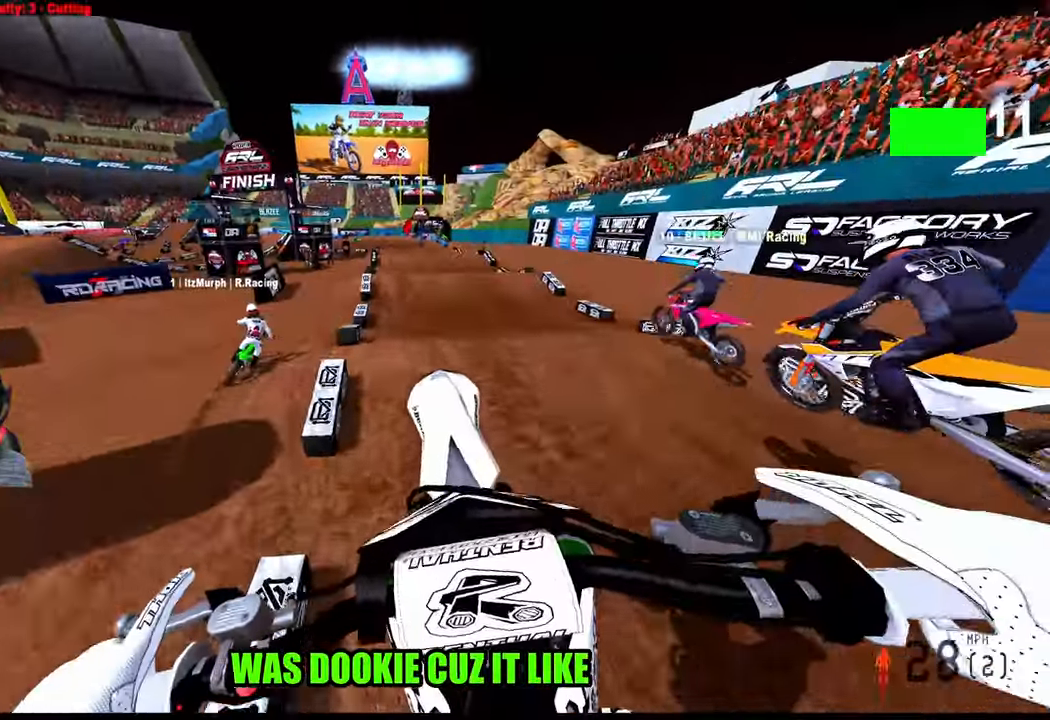
{"buttons": [], "left_stick": "center", "right_stick": "up", "events": [[84, "R3", "up"], [84, "left_stick", "center"], [150, "right_stick", "center"], [333, "right_stick", "up-right"], [483, "right_stick", "up"]]}
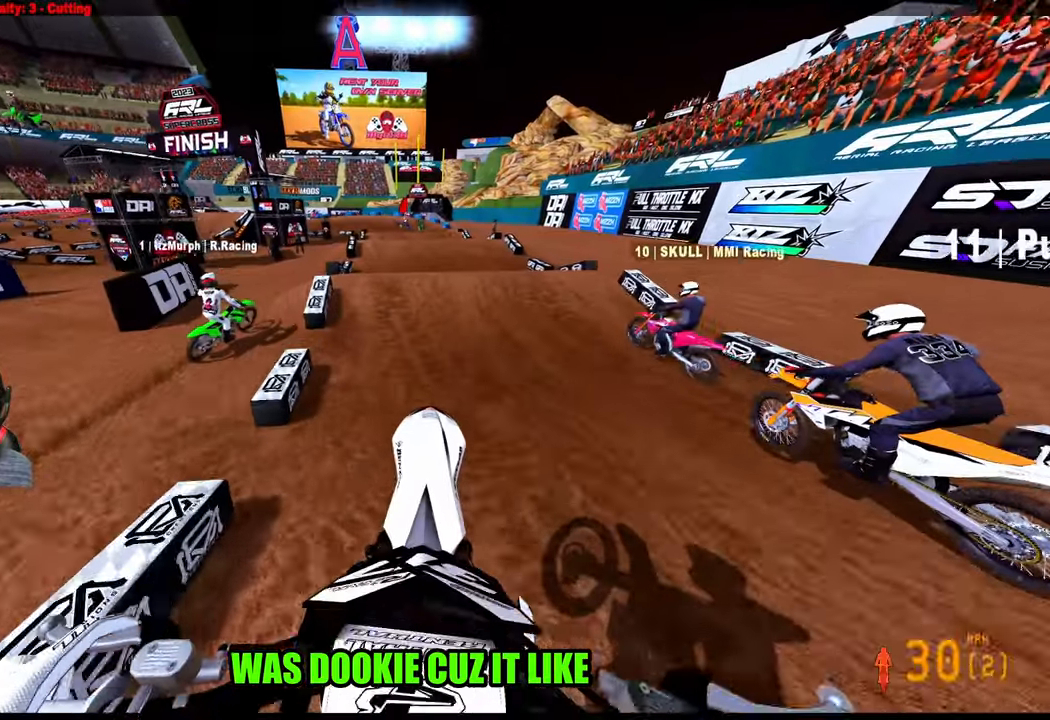
{"buttons": ["R3"], "left_stick": "center", "right_stick": "up", "events": [[450, "R3", "down"]]}
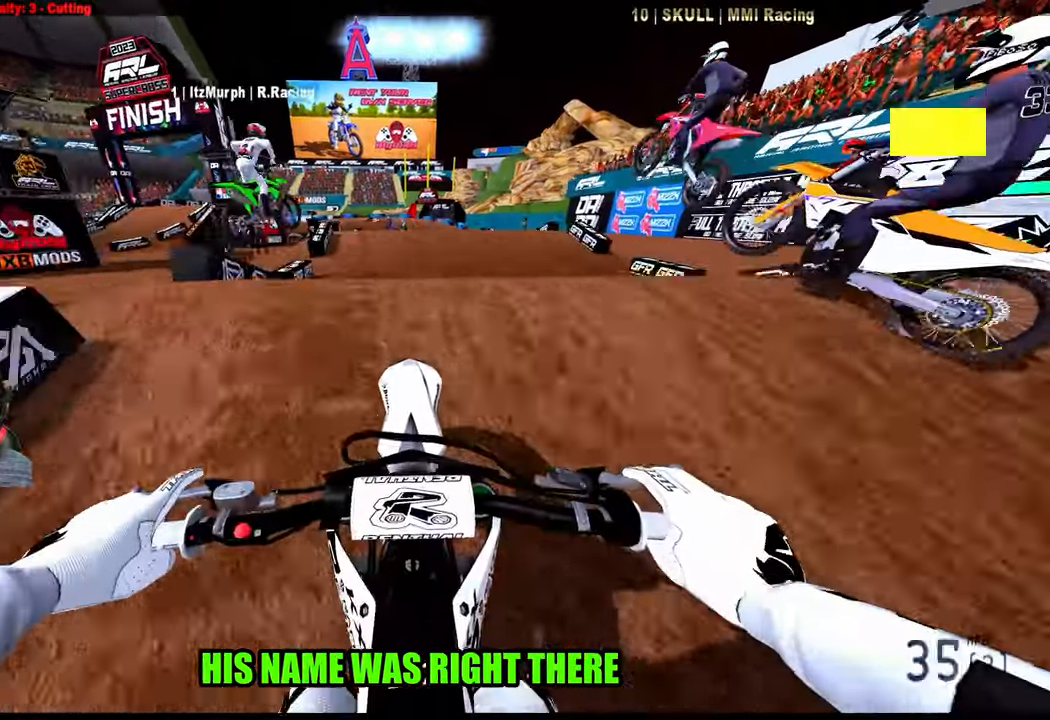
{"buttons": ["R3"], "left_stick": "center", "right_stick": "center", "events": [[33, "R3", "up"], [366, "right_stick", "center"], [433, "R3", "down"]]}
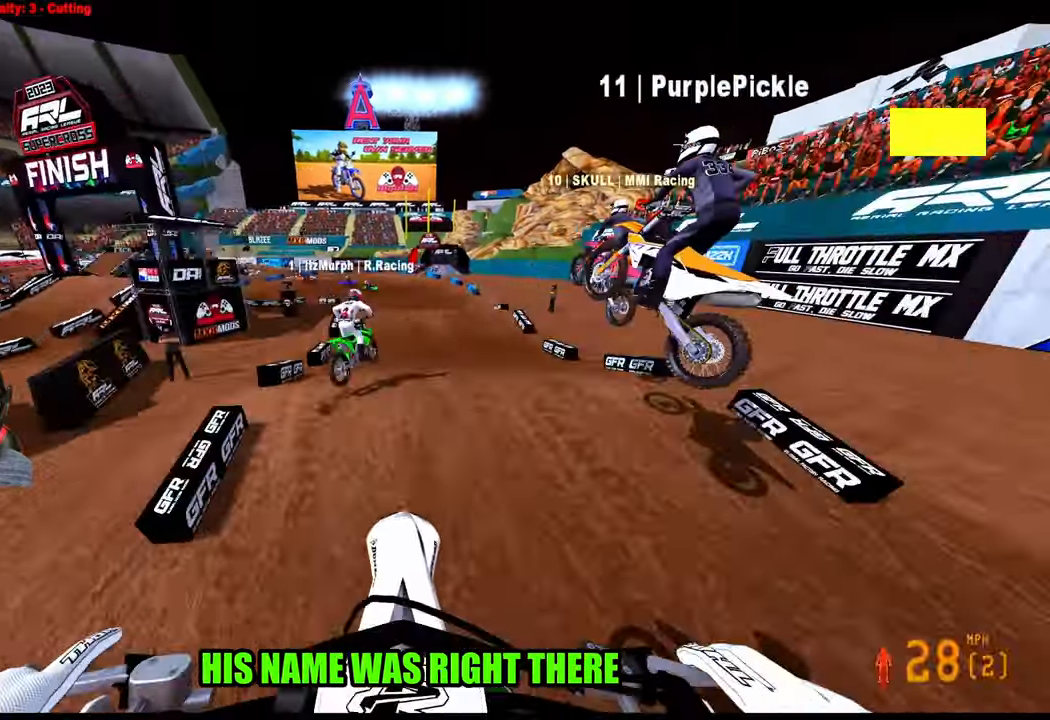
{"buttons": [], "left_stick": "center", "right_stick": "up-right", "events": [[50, "R3", "up"], [50, "right_stick", "up-right"]]}